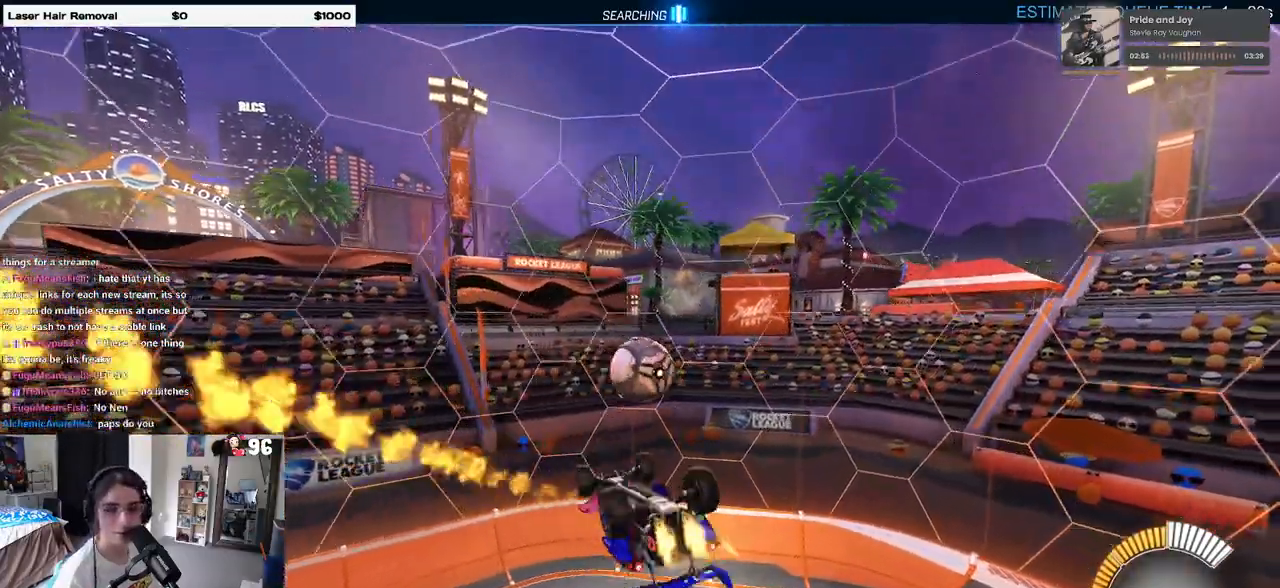
Gameplay with a controller (PlayStation layout); each line is a JSON object with the inputs held at the frame after it. "events" lists button and stick changes between this image and that frame as [ms after this image, input, new state], when the widget could be followed in between. Not read: R2.
{"buttons": [], "left_stick": "center", "right_stick": "center", "events": [[167, "left_stick", "right"], [433, "left_stick", "center"], [450, "L1", "up"], [483, "R1", "up"]]}
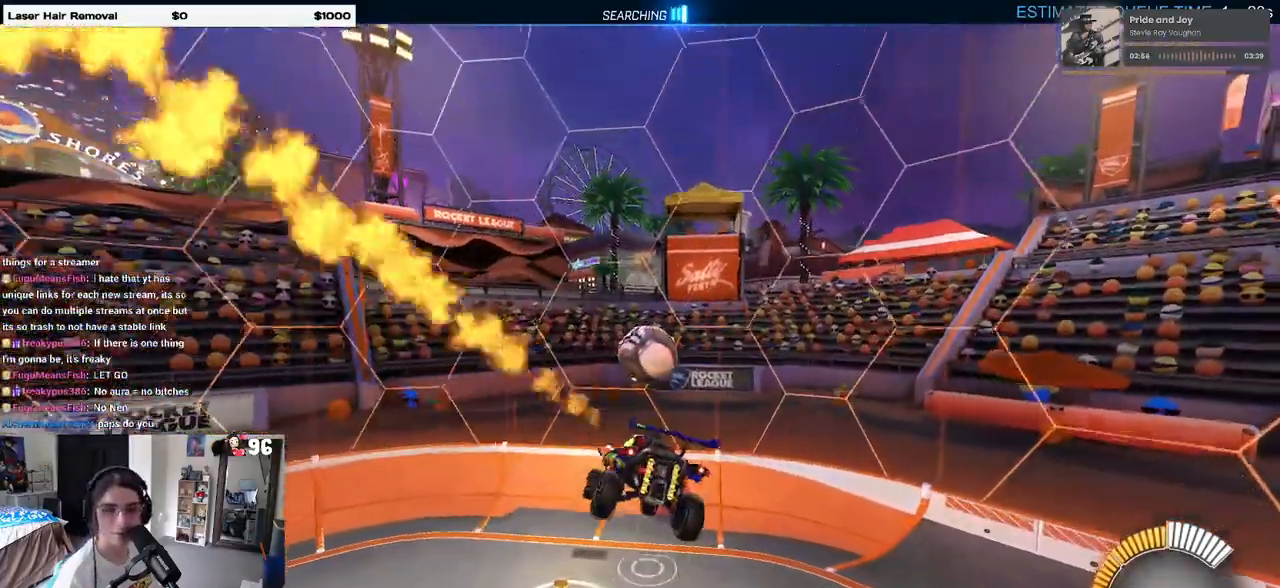
{"buttons": [], "left_stick": "center", "right_stick": "center", "events": [[33, "left_stick", "left"], [150, "left_stick", "center"], [217, "SQUARE", "down"], [350, "SQUARE", "up"]]}
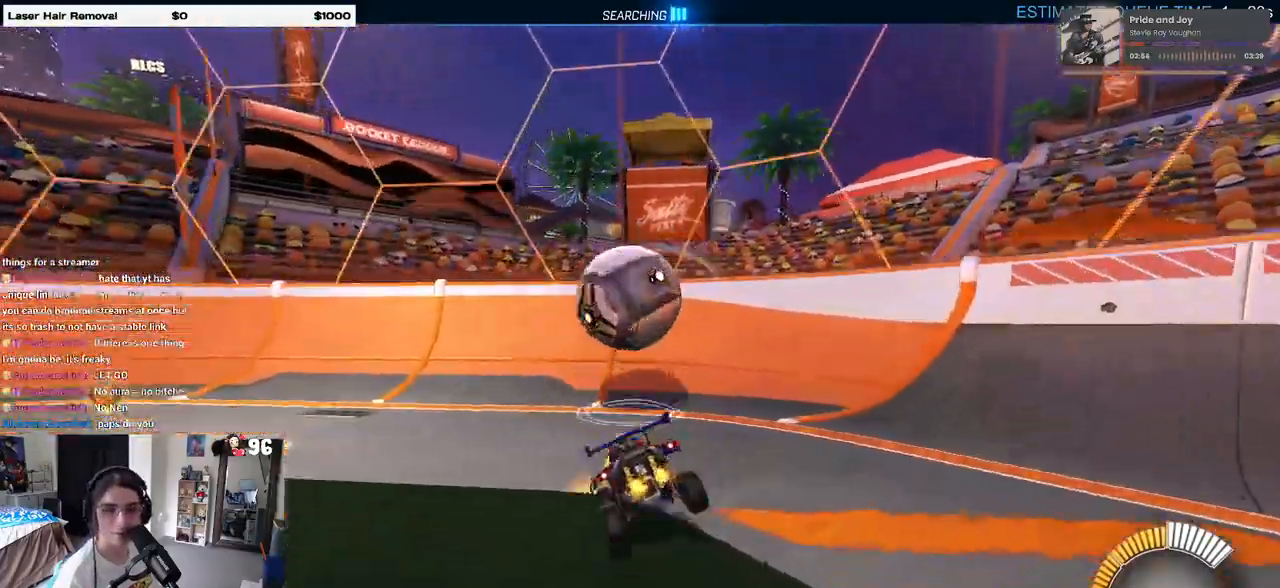
{"buttons": [], "left_stick": "right", "right_stick": "center", "events": [[67, "left_stick", "left"], [300, "left_stick", "center"], [467, "left_stick", "right"]]}
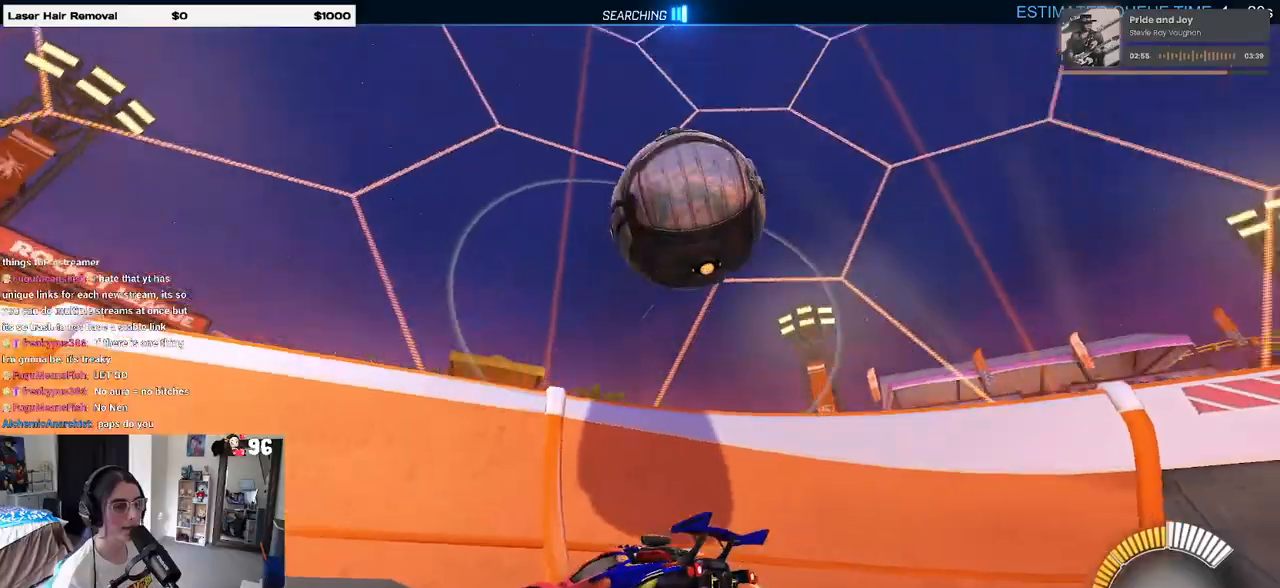
{"buttons": [], "left_stick": "left", "right_stick": "center", "events": [[133, "left_stick", "center"], [183, "SQUARE", "down"], [217, "left_stick", "left"], [333, "SQUARE", "up"]]}
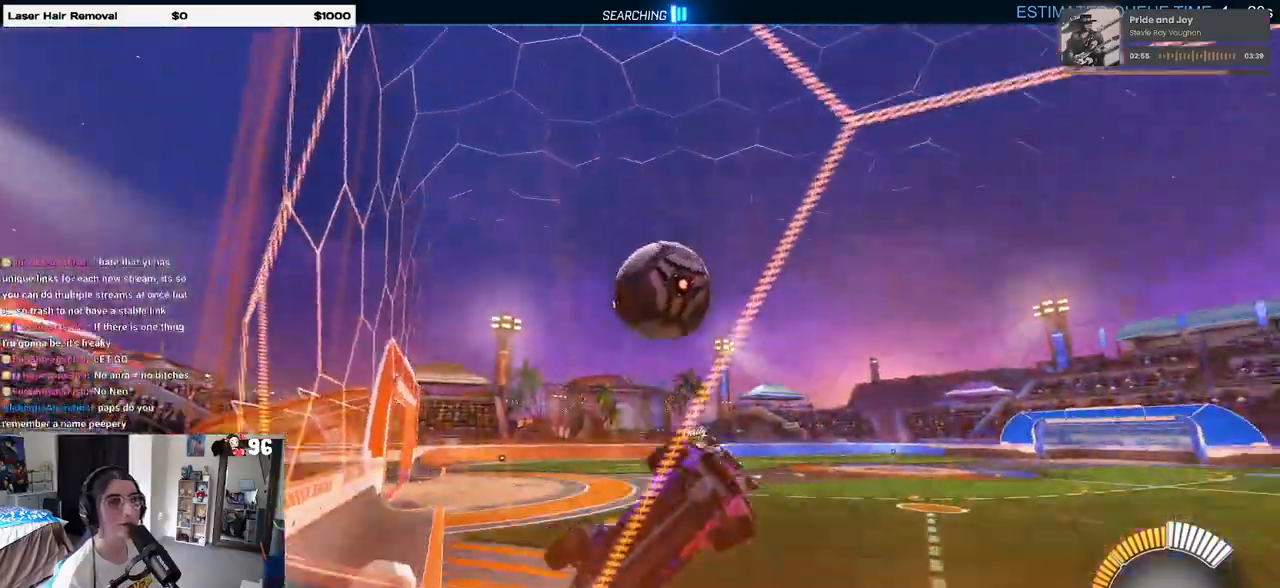
{"buttons": [], "left_stick": "left", "right_stick": "center", "events": []}
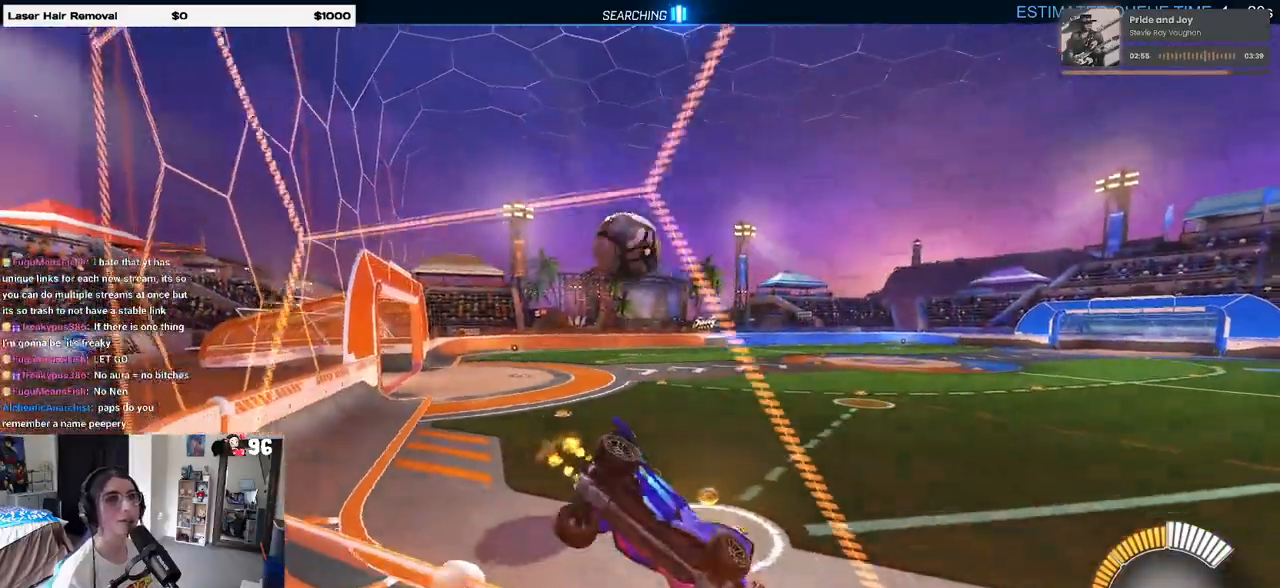
{"buttons": [], "left_stick": "center", "right_stick": "center", "events": [[367, "left_stick", "center"]]}
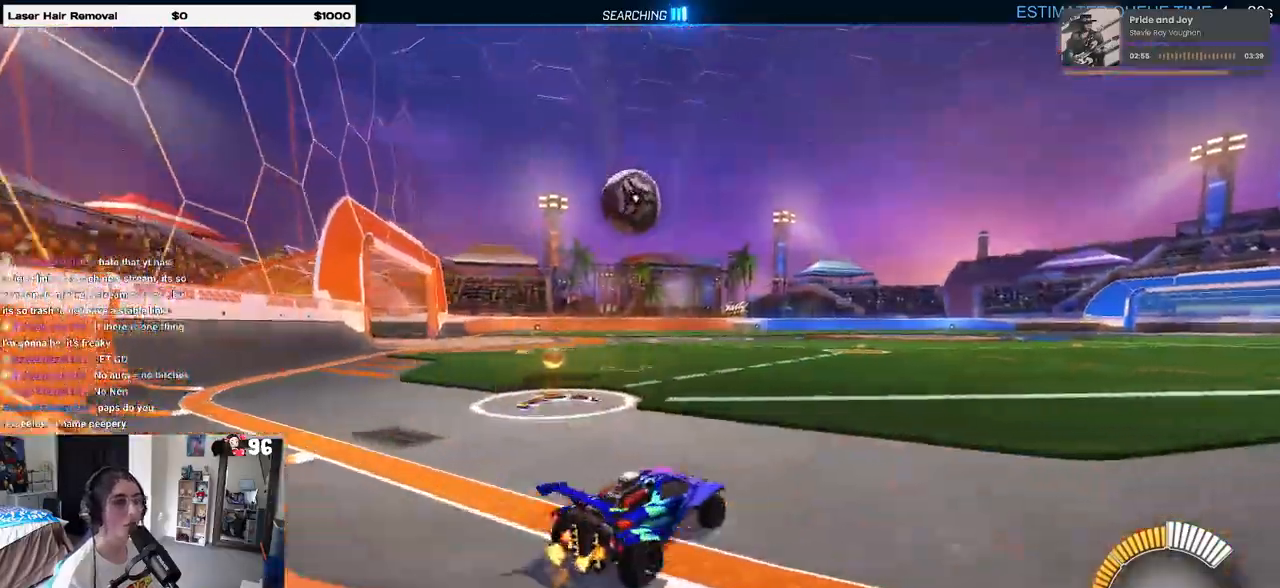
{"buttons": ["R1"], "left_stick": "center", "right_stick": "center", "events": [[17, "left_stick", "up-left"], [50, "R1", "down"], [250, "left_stick", "center"]]}
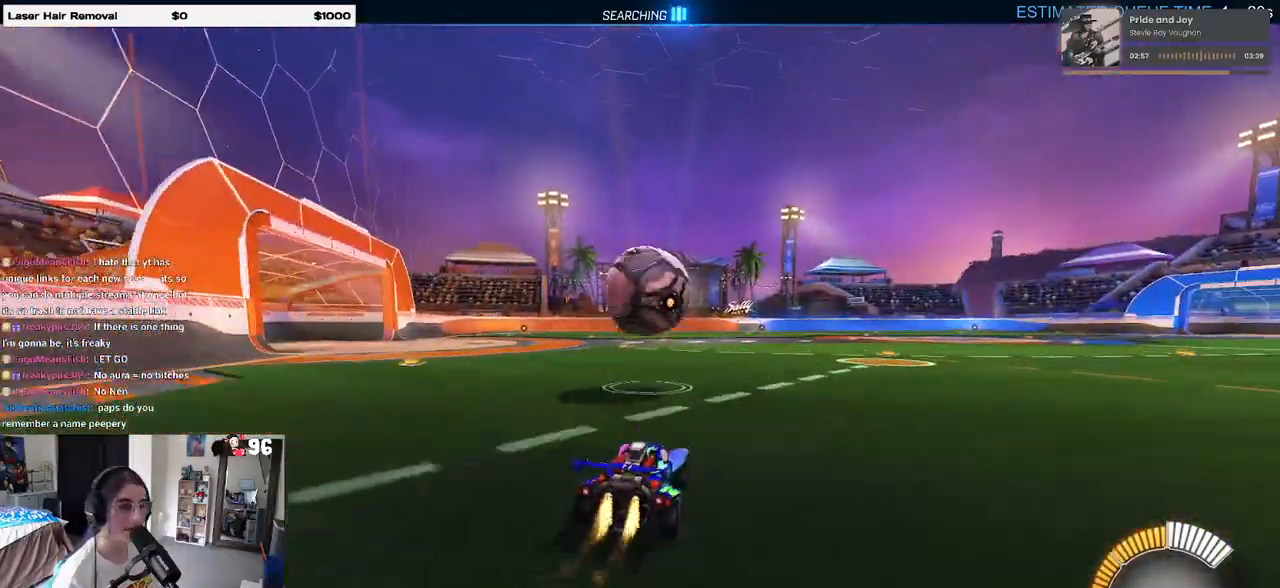
{"buttons": ["CROSS", "R1"], "left_stick": "down-right", "right_stick": "center", "events": [[200, "CROSS", "down"], [217, "left_stick", "down"], [333, "CROSS", "up"], [367, "left_stick", "center"], [400, "CROSS", "down"], [467, "left_stick", "down-right"]]}
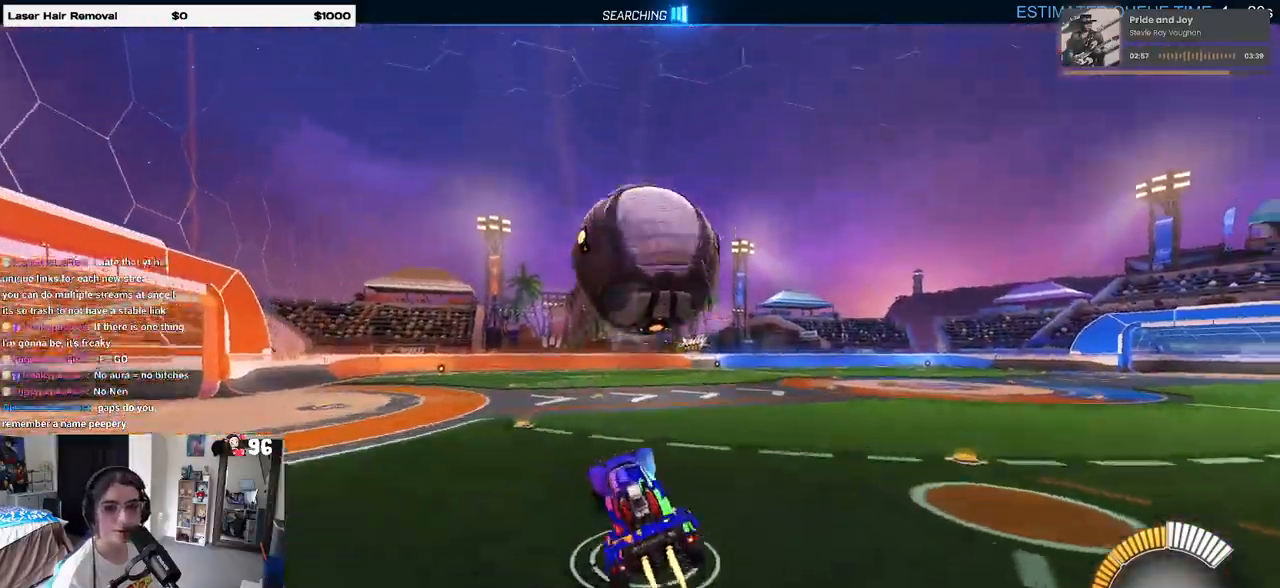
{"buttons": ["L1"], "left_stick": "up-left", "right_stick": "center", "events": [[67, "CROSS", "up"], [67, "R1", "up"], [100, "L1", "down"], [167, "left_stick", "right"], [267, "left_stick", "up-right"], [483, "left_stick", "up-left"]]}
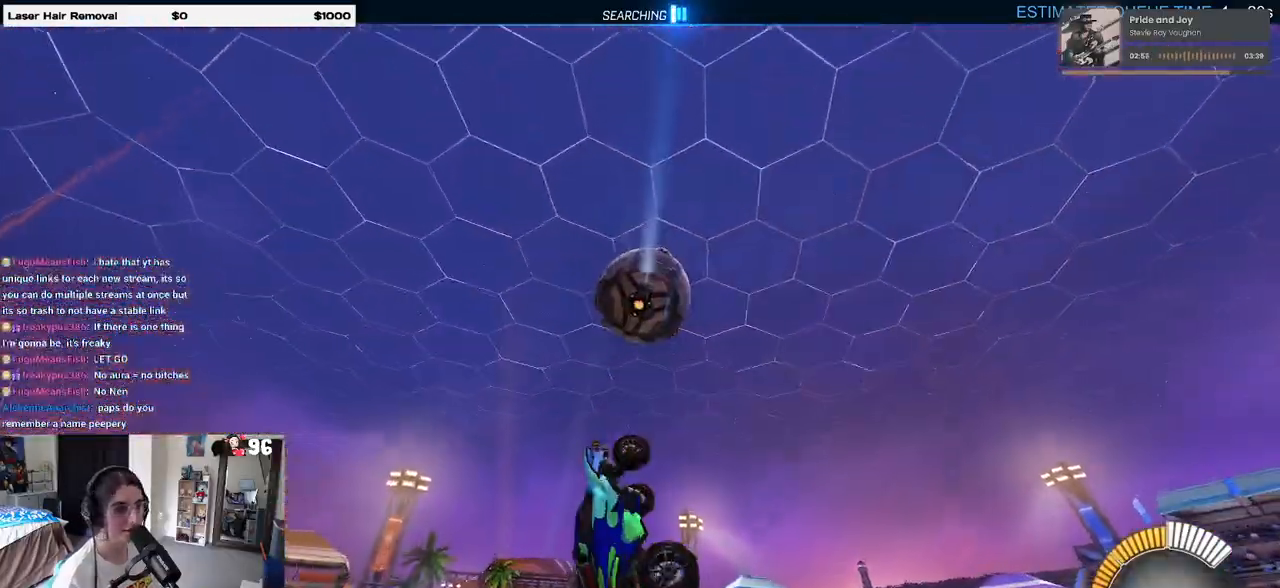
{"buttons": ["L1", "R1"], "left_stick": "center", "right_stick": "center", "events": [[50, "left_stick", "left"], [83, "R1", "down"], [383, "left_stick", "center"]]}
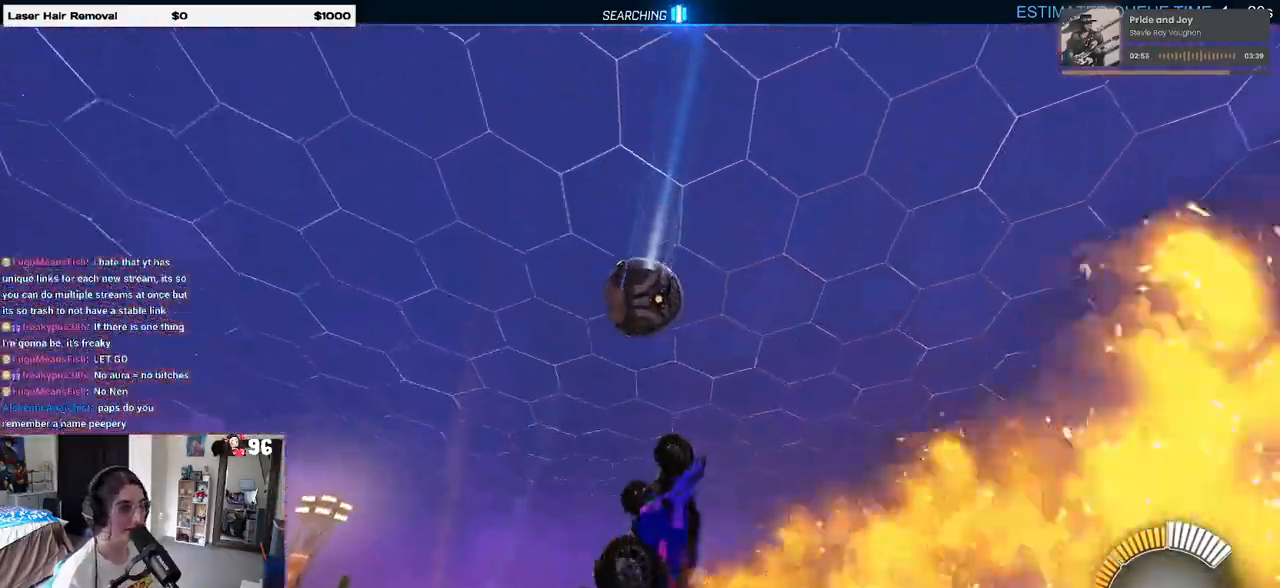
{"buttons": ["L1", "R1"], "left_stick": "right", "right_stick": "center", "events": [[133, "left_stick", "left"], [367, "left_stick", "center"], [467, "left_stick", "right"]]}
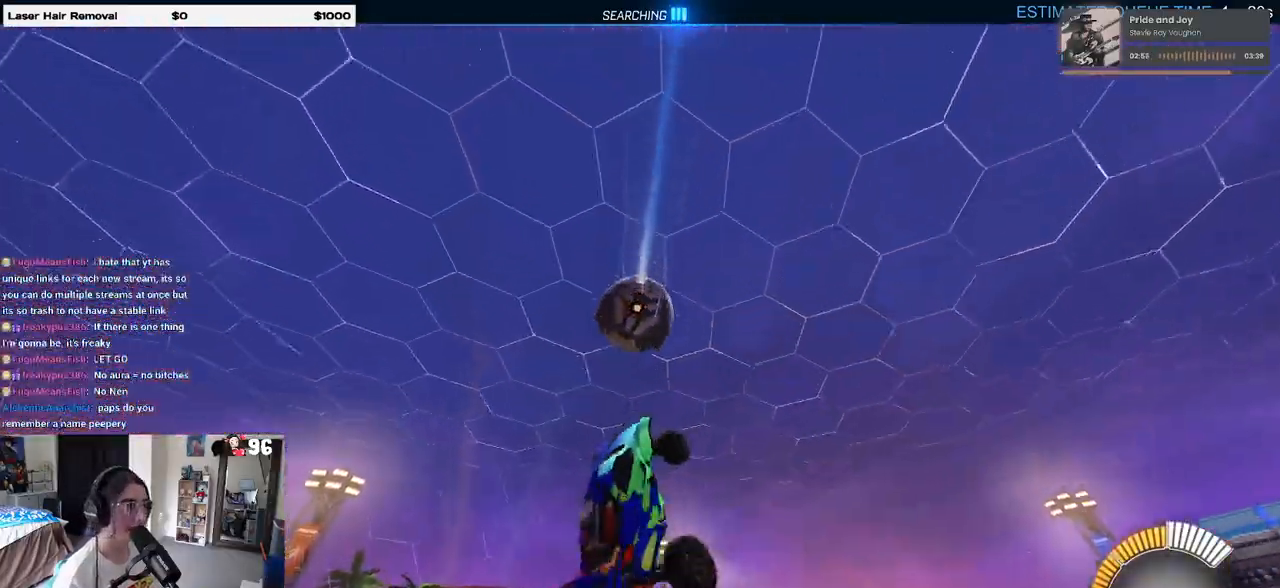
{"buttons": ["L1"], "left_stick": "up-right", "right_stick": "center", "events": [[17, "left_stick", "down-right"], [150, "R1", "up"], [233, "left_stick", "center"], [350, "left_stick", "right"], [500, "left_stick", "up-right"]]}
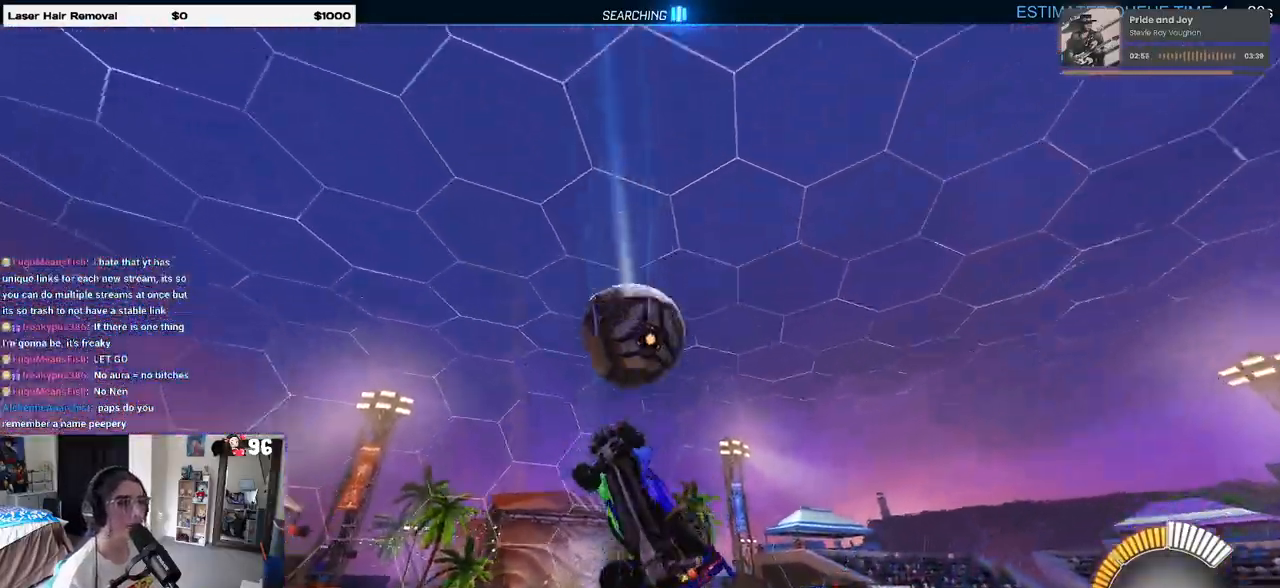
{"buttons": ["L1", "R1"], "left_stick": "left", "right_stick": "center", "events": [[300, "left_stick", "up"], [400, "R1", "down"], [500, "left_stick", "left"]]}
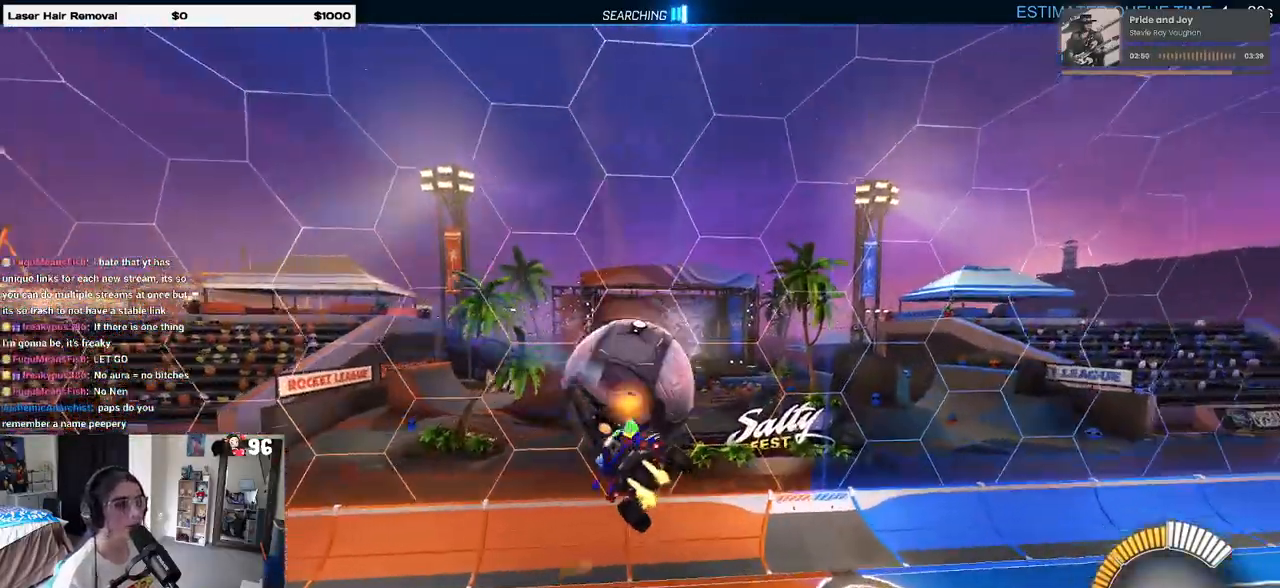
{"buttons": ["SQUARE"], "left_stick": "down-right", "right_stick": "center", "events": [[150, "left_stick", "down"], [200, "left_stick", "down-right"], [300, "L1", "up"], [367, "R1", "up"], [467, "SQUARE", "down"]]}
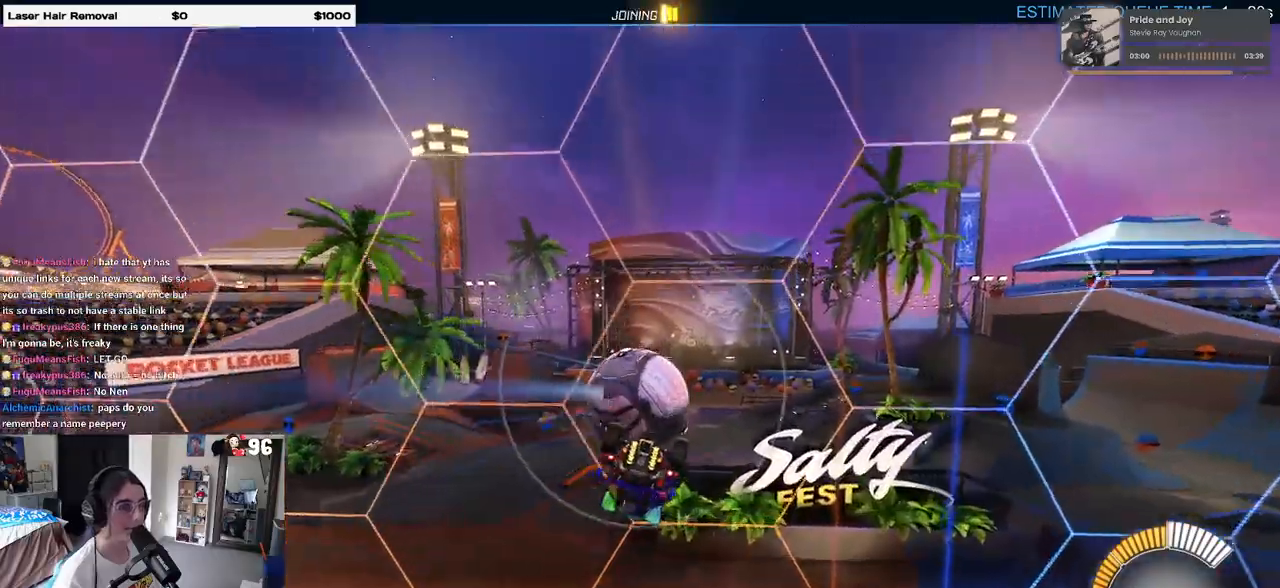
{"buttons": ["SQUARE"], "left_stick": "center", "right_stick": "center", "events": [[383, "left_stick", "center"]]}
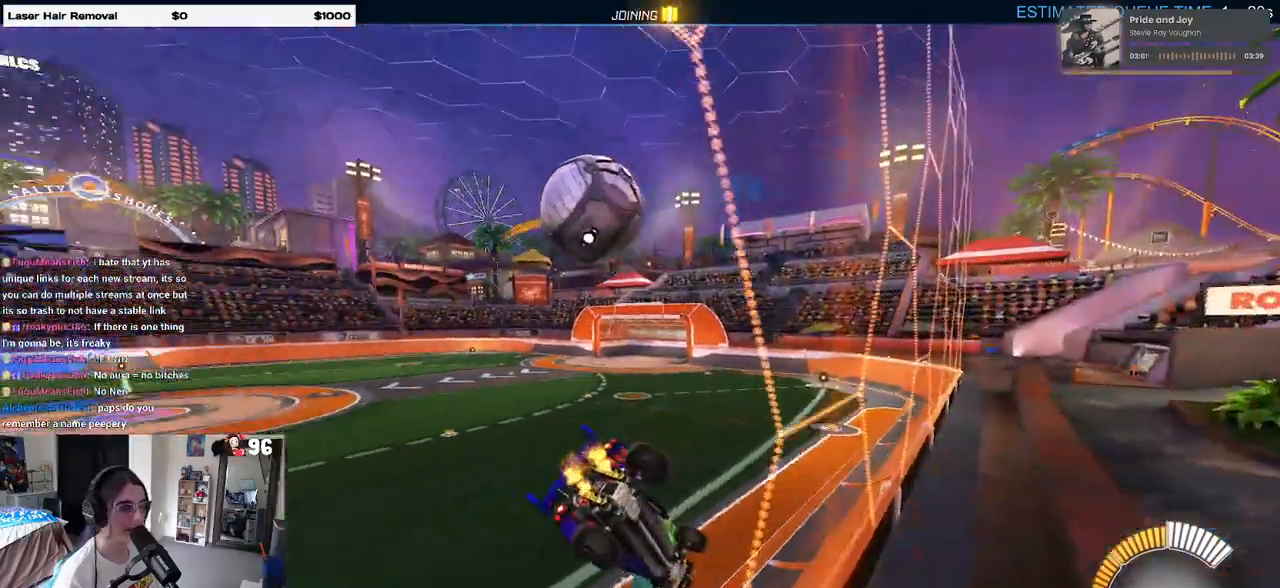
{"buttons": ["R1"], "left_stick": "left", "right_stick": "center", "events": [[117, "left_stick", "left"], [200, "SQUARE", "up"], [333, "R1", "down"]]}
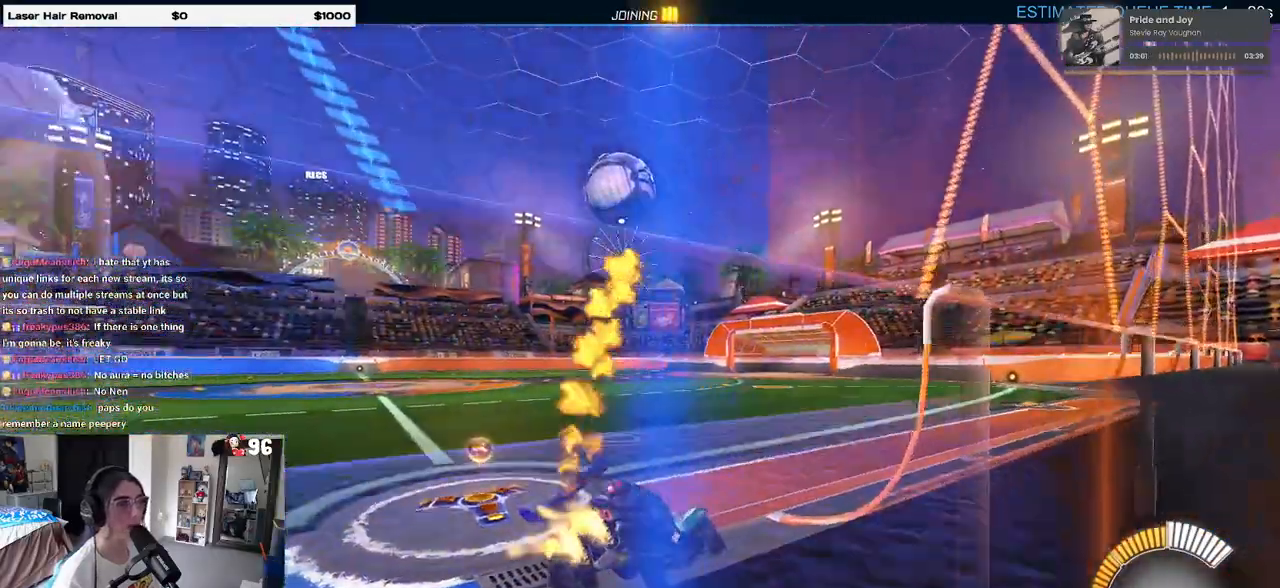
{"buttons": ["R1"], "left_stick": "center", "right_stick": "center", "events": [[500, "left_stick", "center"]]}
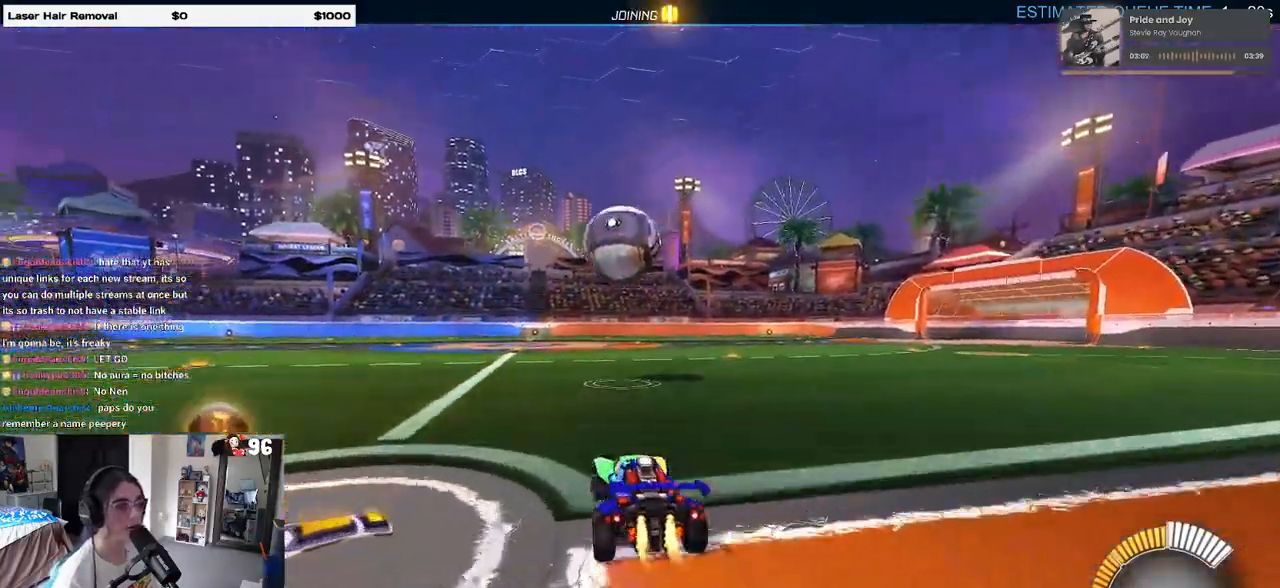
{"buttons": ["CROSS", "R1"], "left_stick": "center", "right_stick": "center", "events": [[383, "CROSS", "down"], [383, "left_stick", "down-right"], [500, "left_stick", "center"]]}
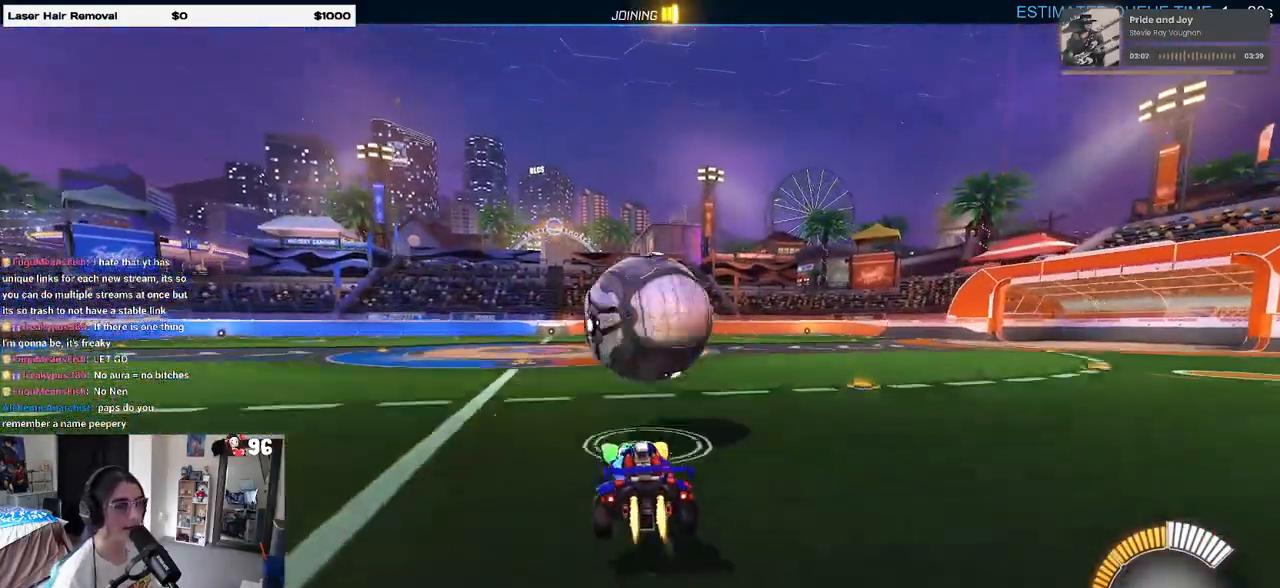
{"buttons": ["L1", "R1"], "left_stick": "center", "right_stick": "center", "events": [[33, "CROSS", "up"], [83, "CROSS", "down"], [83, "left_stick", "down-right"], [133, "L1", "down"], [250, "CROSS", "up"], [467, "left_stick", "center"]]}
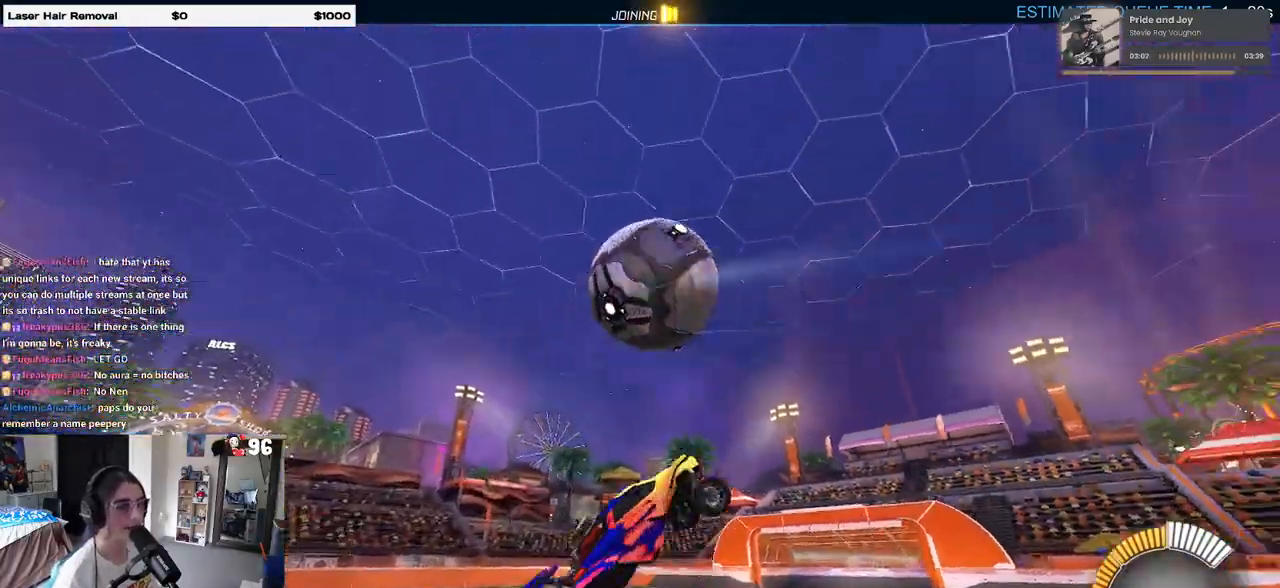
{"buttons": ["L1", "R1"], "left_stick": "up-right", "right_stick": "center", "events": [[50, "left_stick", "left"], [200, "left_stick", "center"], [250, "left_stick", "right"], [367, "left_stick", "up-right"]]}
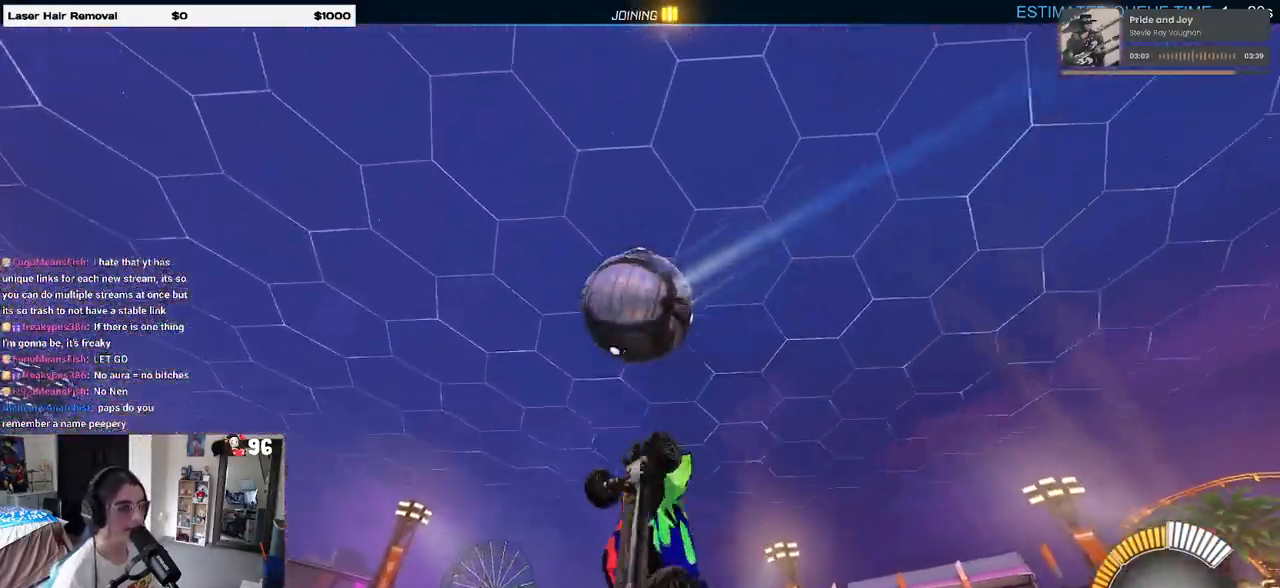
{"buttons": ["L1", "R1"], "left_stick": "right", "right_stick": "center", "events": [[17, "left_stick", "right"], [217, "left_stick", "center"], [267, "left_stick", "up-left"], [433, "left_stick", "center"], [483, "left_stick", "right"]]}
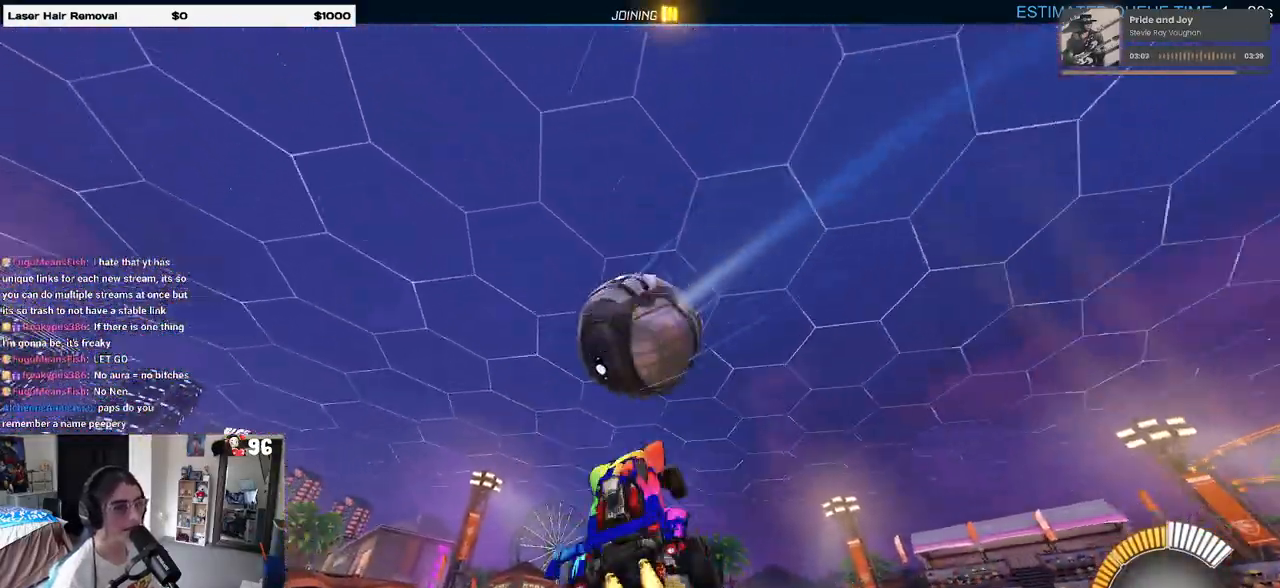
{"buttons": [], "left_stick": "center", "right_stick": "center", "events": [[167, "left_stick", "up-left"], [417, "L1", "up"], [417, "left_stick", "center"], [433, "R1", "up"]]}
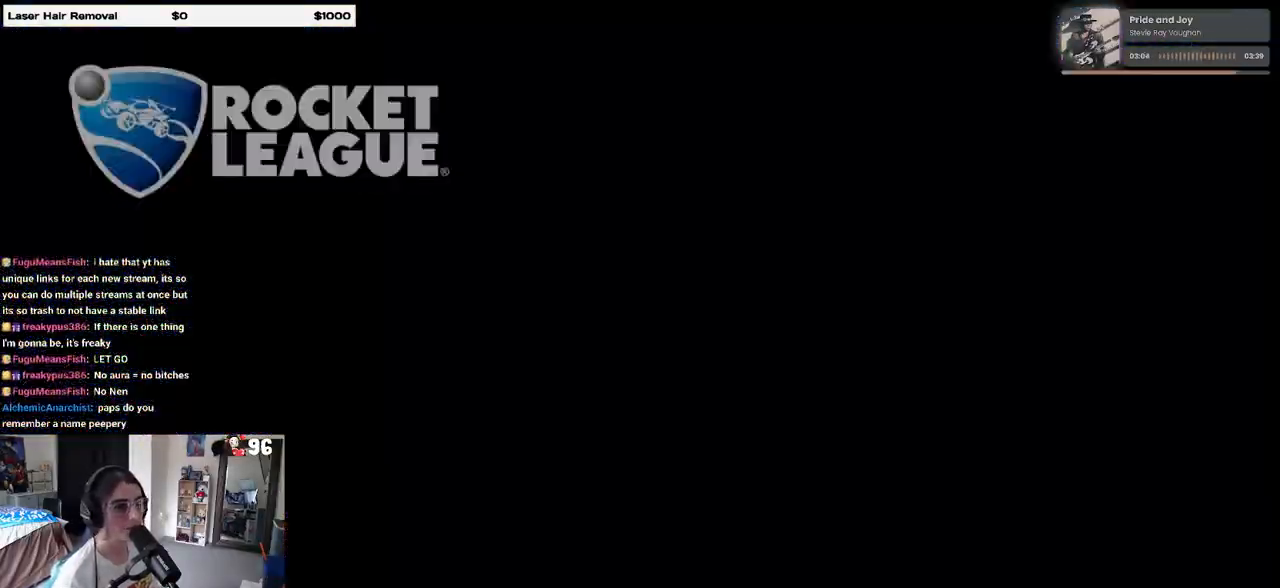
{"buttons": [], "left_stick": "center", "right_stick": "center", "events": [[333, "R1", "down"], [450, "R1", "up"]]}
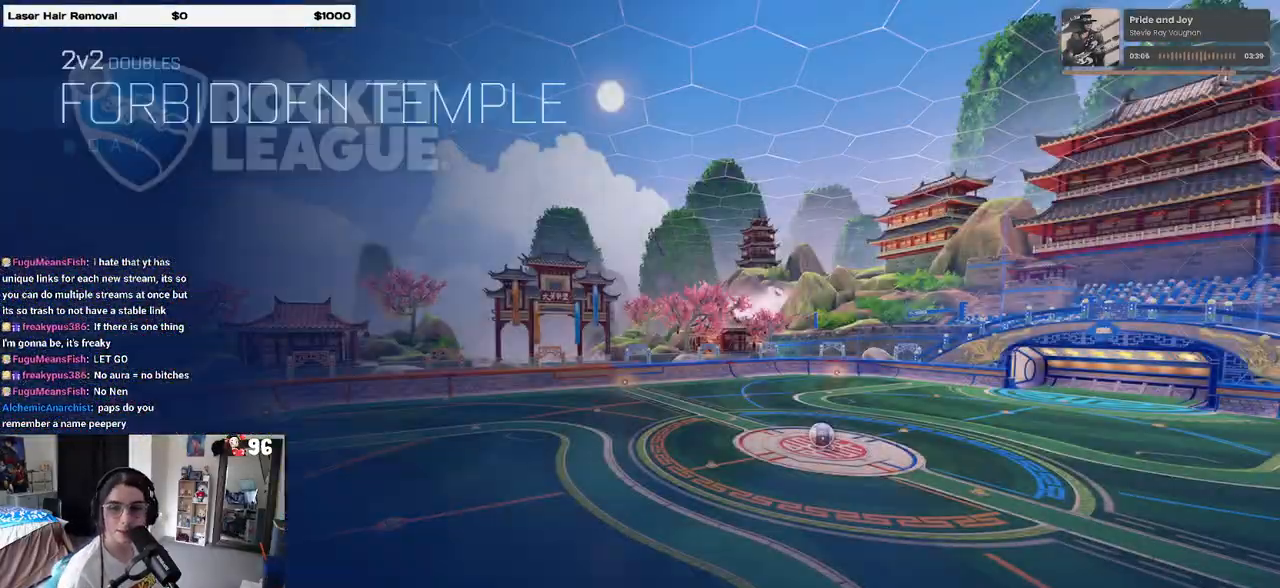
{"buttons": [], "left_stick": "center", "right_stick": "center", "events": [[17, "L1", "down"], [33, "R1", "down"], [133, "L1", "up"], [133, "R1", "up"], [200, "R1", "down"], [217, "L1", "down"], [283, "R1", "up"], [300, "L1", "up"], [350, "R1", "down"], [367, "L1", "down"], [467, "R1", "up"], [483, "L1", "up"]]}
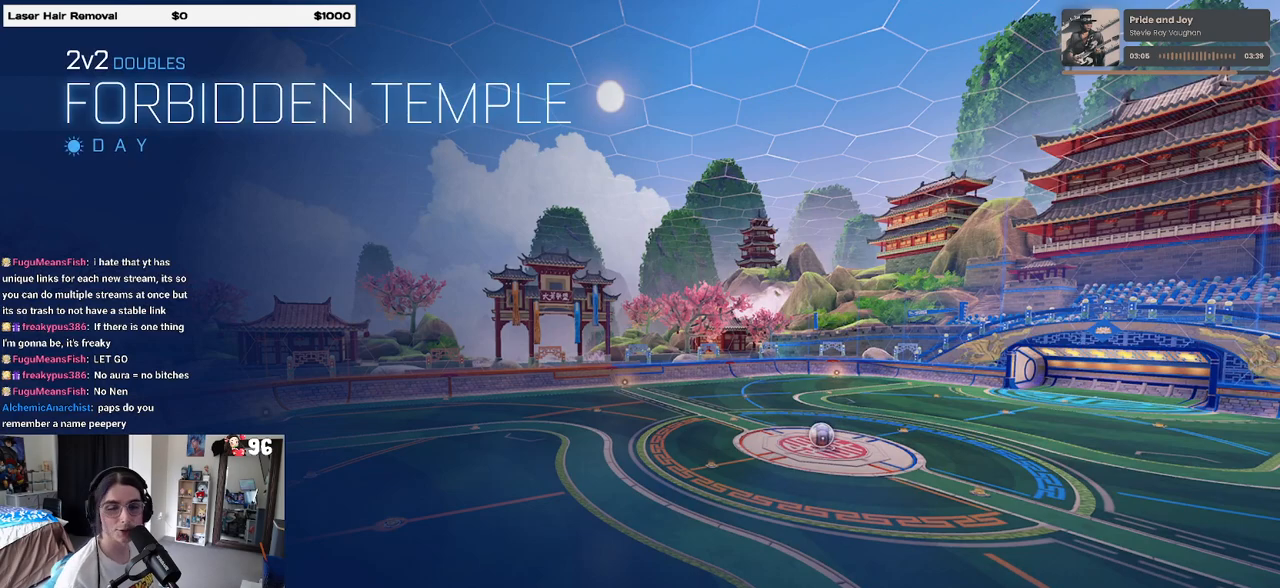
{"buttons": [], "left_stick": "center", "right_stick": "center", "events": [[17, "R1", "down"], [50, "L1", "down"], [117, "R1", "up"], [150, "L1", "up"], [200, "R1", "down"], [233, "L1", "down"], [300, "R1", "up"], [333, "L1", "up"], [367, "R1", "down"], [417, "L1", "down"], [450, "R1", "up"], [500, "L1", "up"]]}
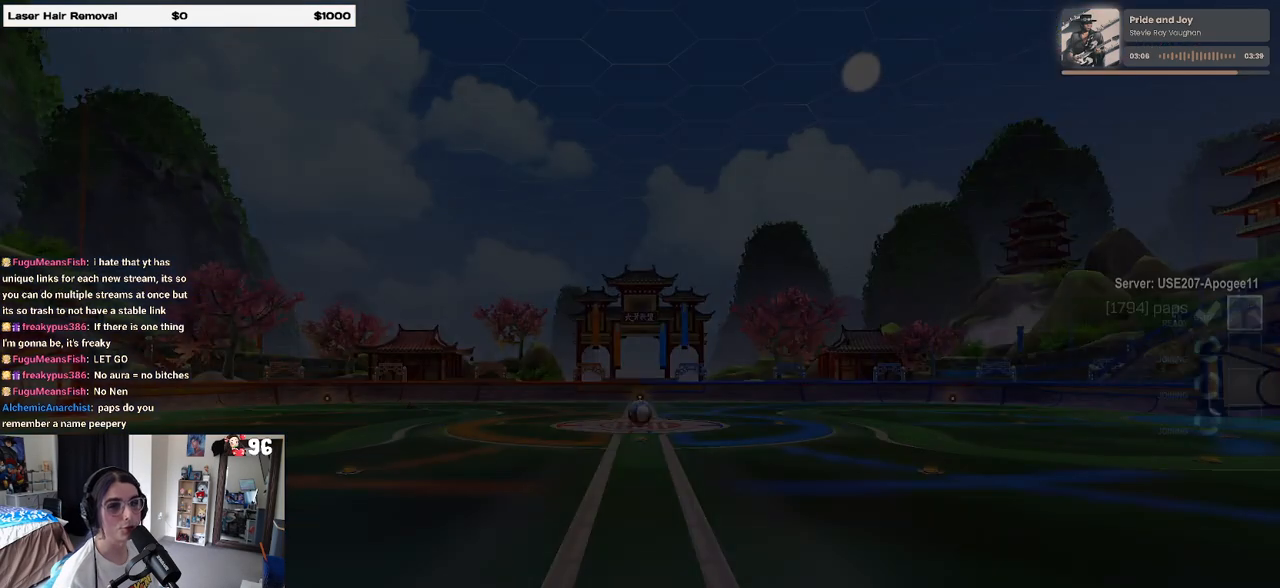
{"buttons": [], "left_stick": "center", "right_stick": "center", "events": [[17, "R1", "down"], [100, "L1", "down"], [117, "R1", "up"], [217, "L1", "up"], [217, "R1", "down"], [333, "R1", "up"]]}
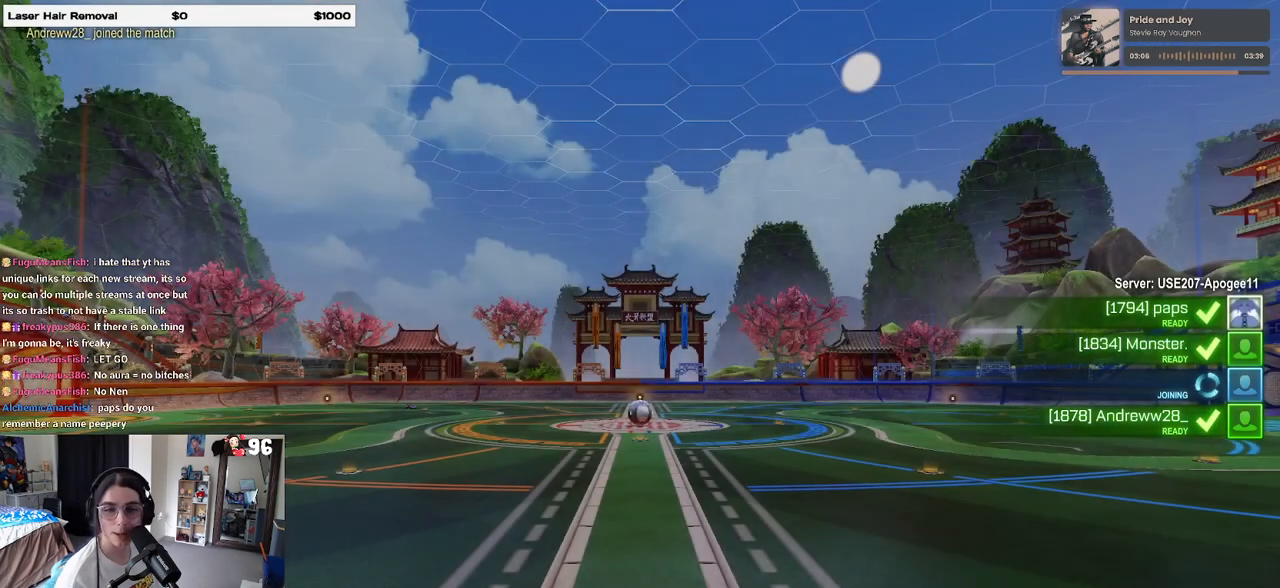
{"buttons": [], "left_stick": "center", "right_stick": "center", "events": []}
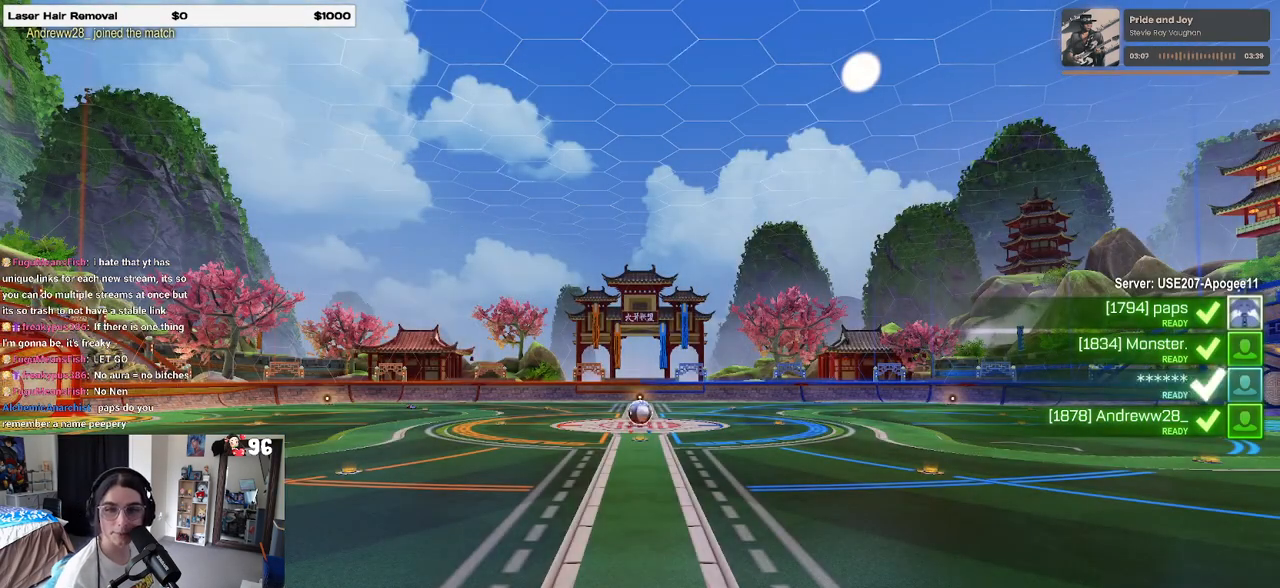
{"buttons": [], "left_stick": "center", "right_stick": "center", "events": []}